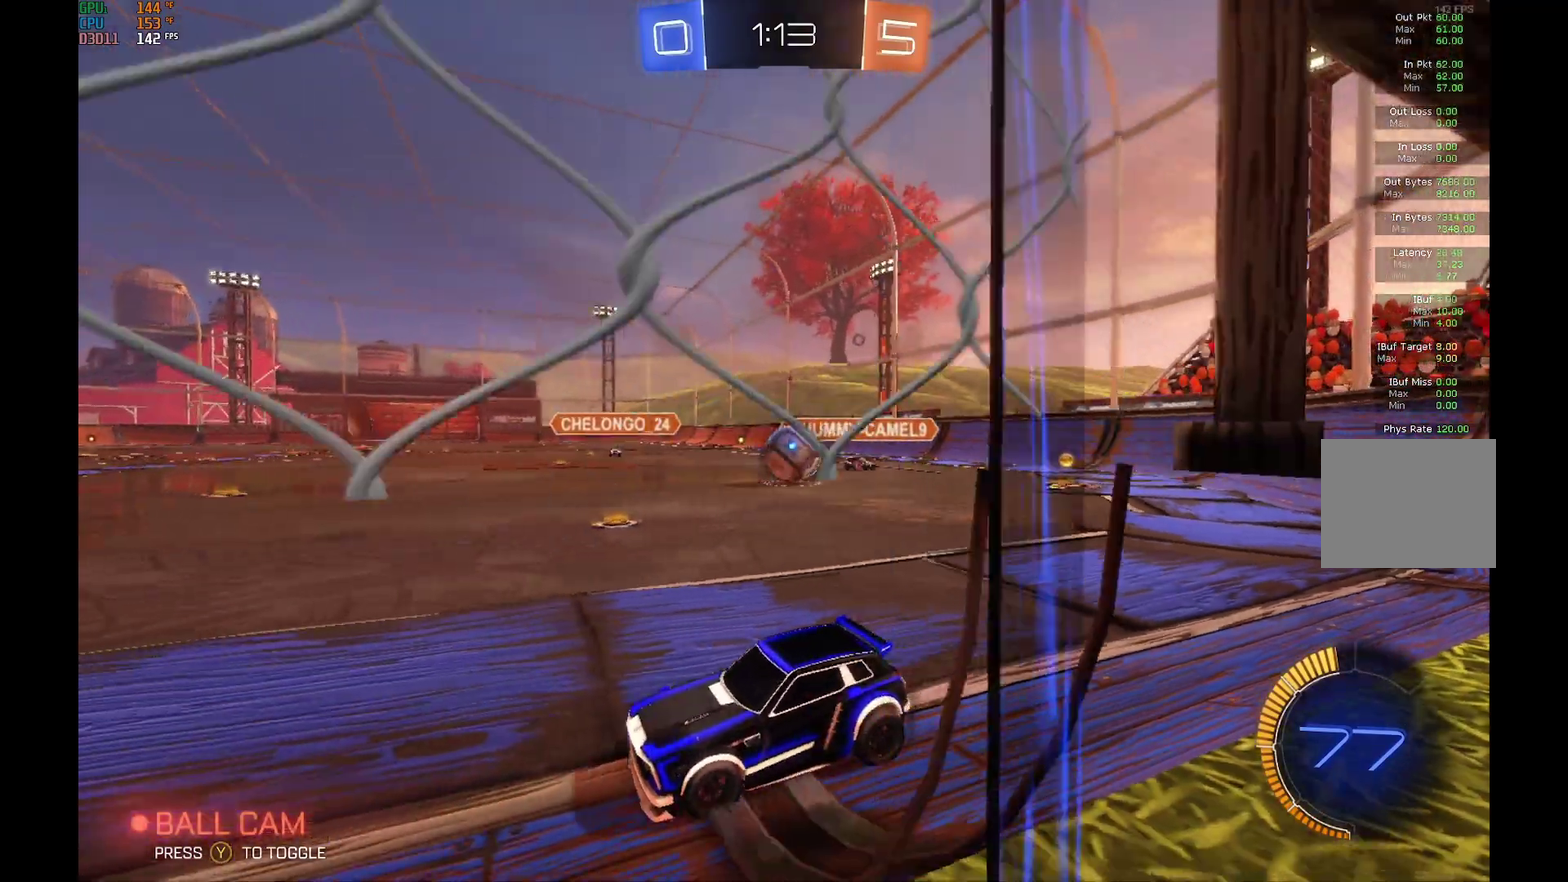
Gameplay with a controller (Xbox layout); each line is a JSON object with the inputs held at the frame after it. "events" lists button and stick changes between this image and that frame as [ms after this image, input, new state], when the widget could be followed in between. Not read: L3 R3.
{"buttons": ["R2"], "left_stick": "right", "events": [[67, "left_stick", "right"], [200, "L2", "up"], [200, "left_stick", "center"], [267, "R2", "down"], [267, "left_stick", "right"]]}
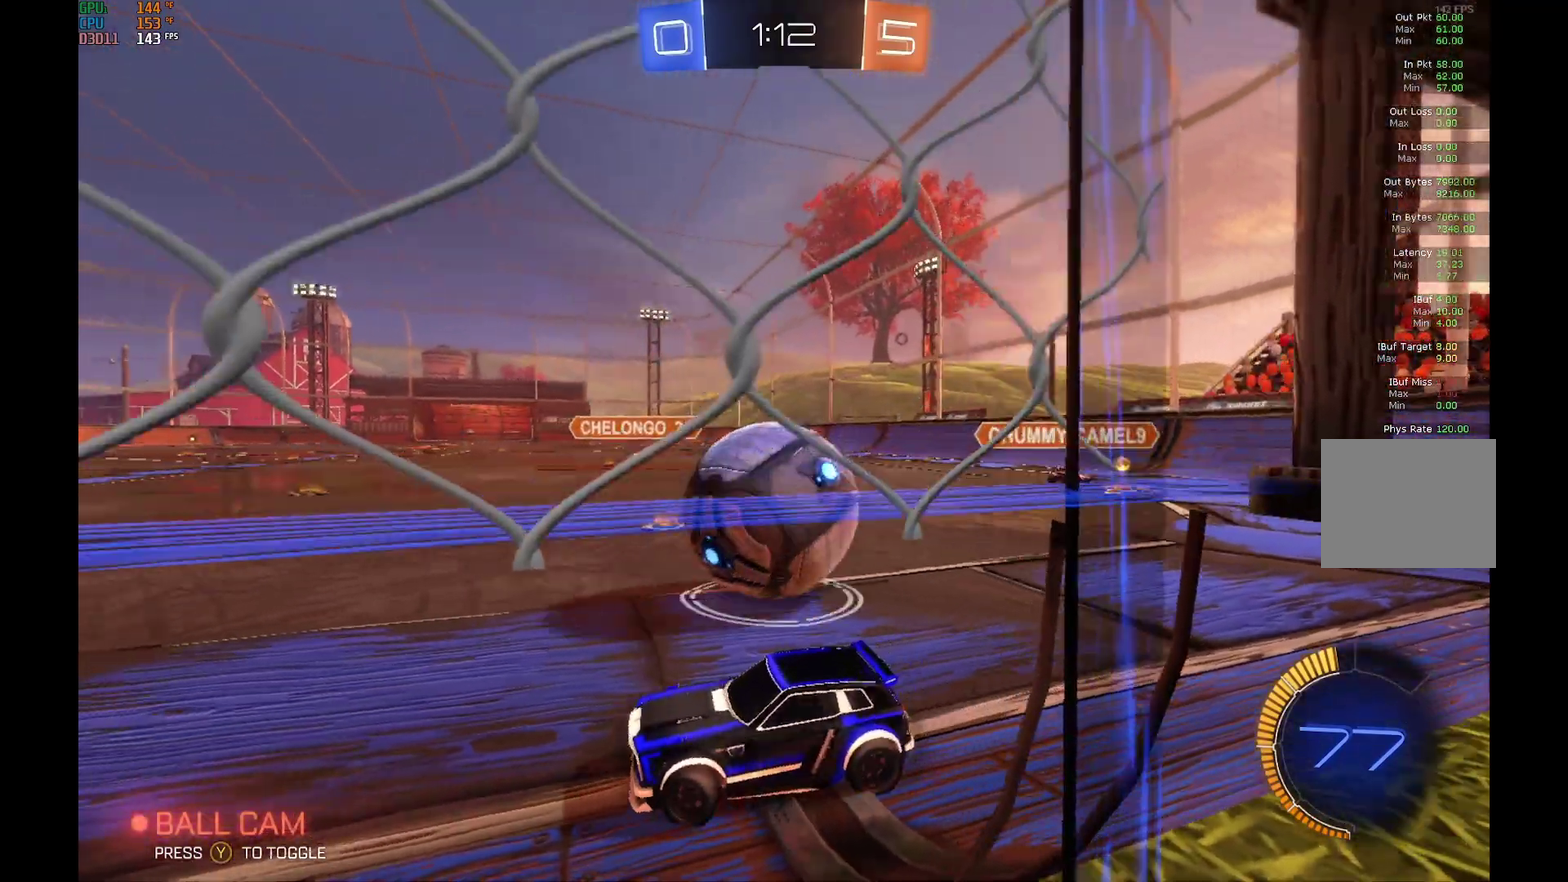
{"buttons": [], "left_stick": "right", "events": [[167, "R2", "up"], [167, "left_stick", "center"], [500, "left_stick", "right"]]}
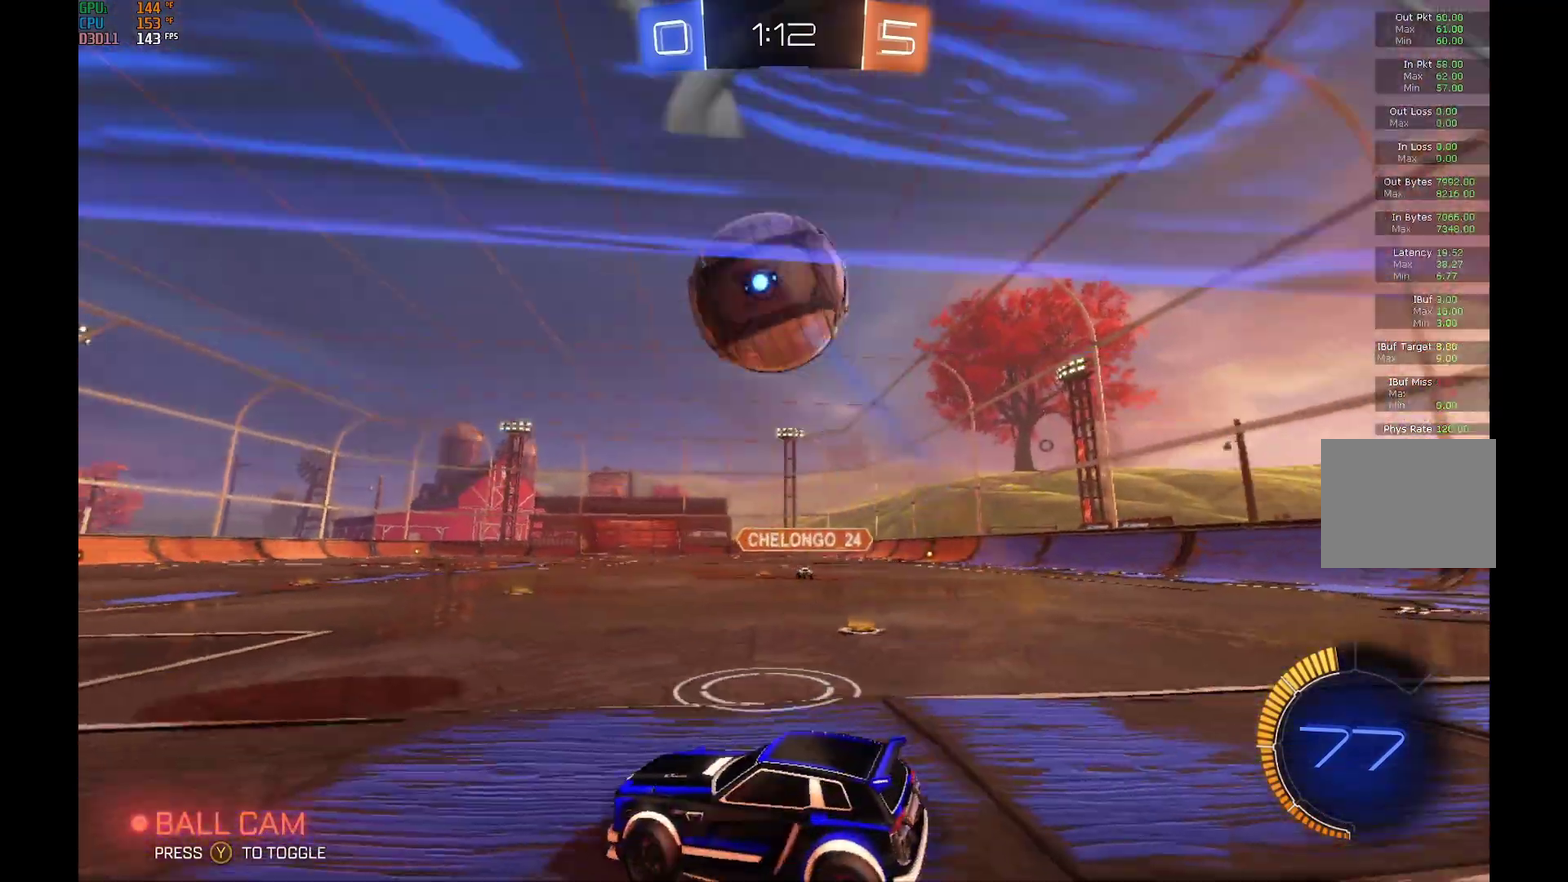
{"buttons": ["A", "B", "R2"], "left_stick": "center", "events": [[33, "R2", "down"], [233, "A", "down"], [233, "left_stick", "down-right"], [400, "A", "up"], [400, "left_stick", "center"], [467, "B", "down"], [500, "A", "down"]]}
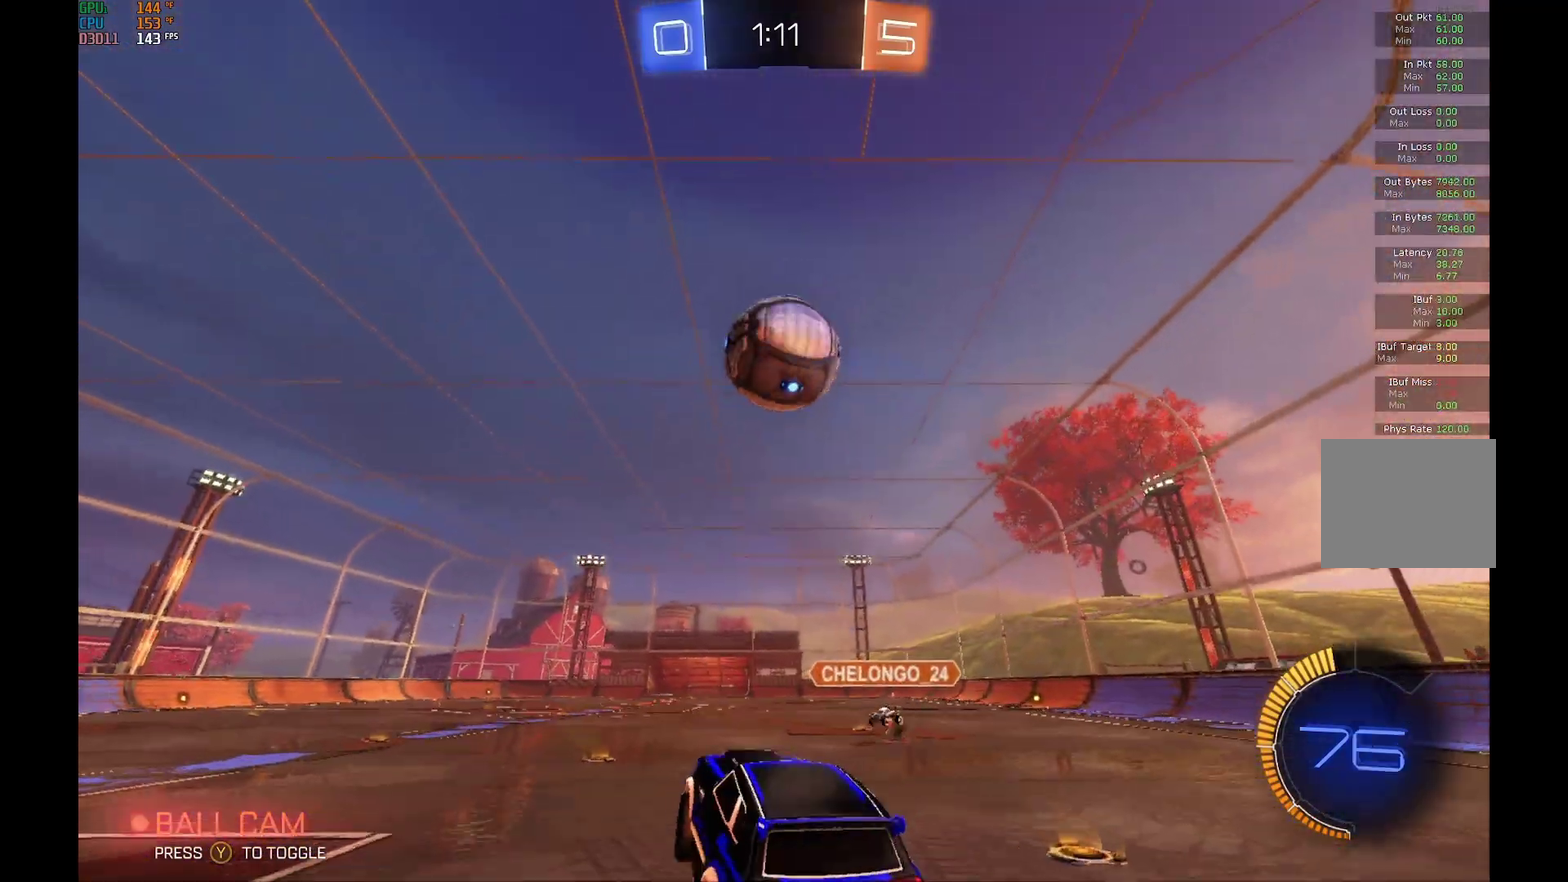
{"buttons": ["B", "R2"], "left_stick": "left", "events": [[200, "A", "up"], [367, "left_stick", "left"]]}
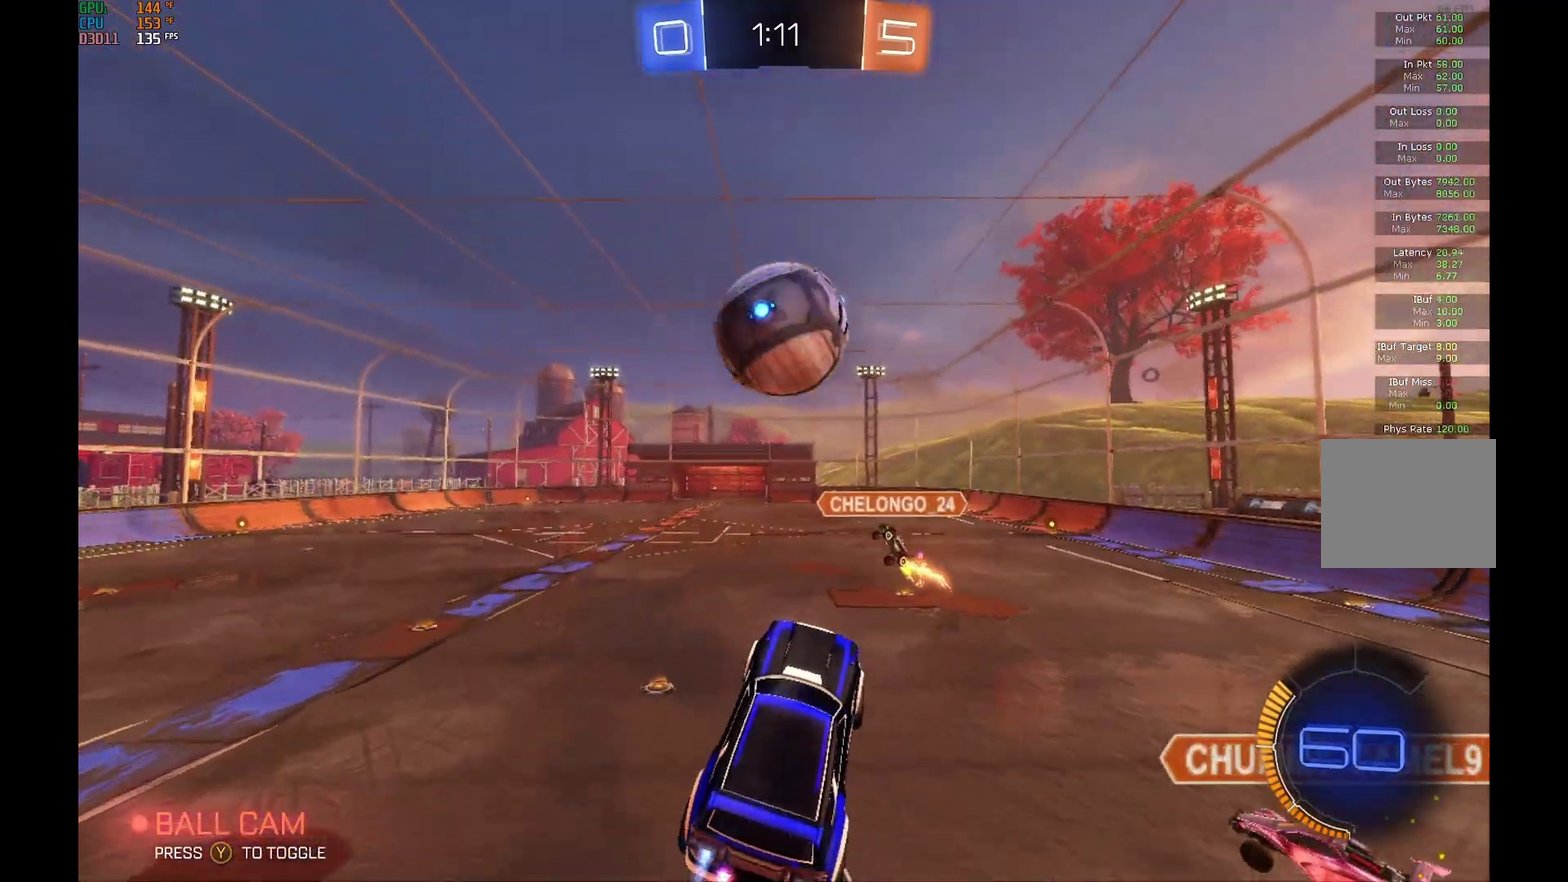
{"buttons": ["B", "R2"], "left_stick": "up", "events": [[300, "left_stick", "center"], [433, "left_stick", "up"]]}
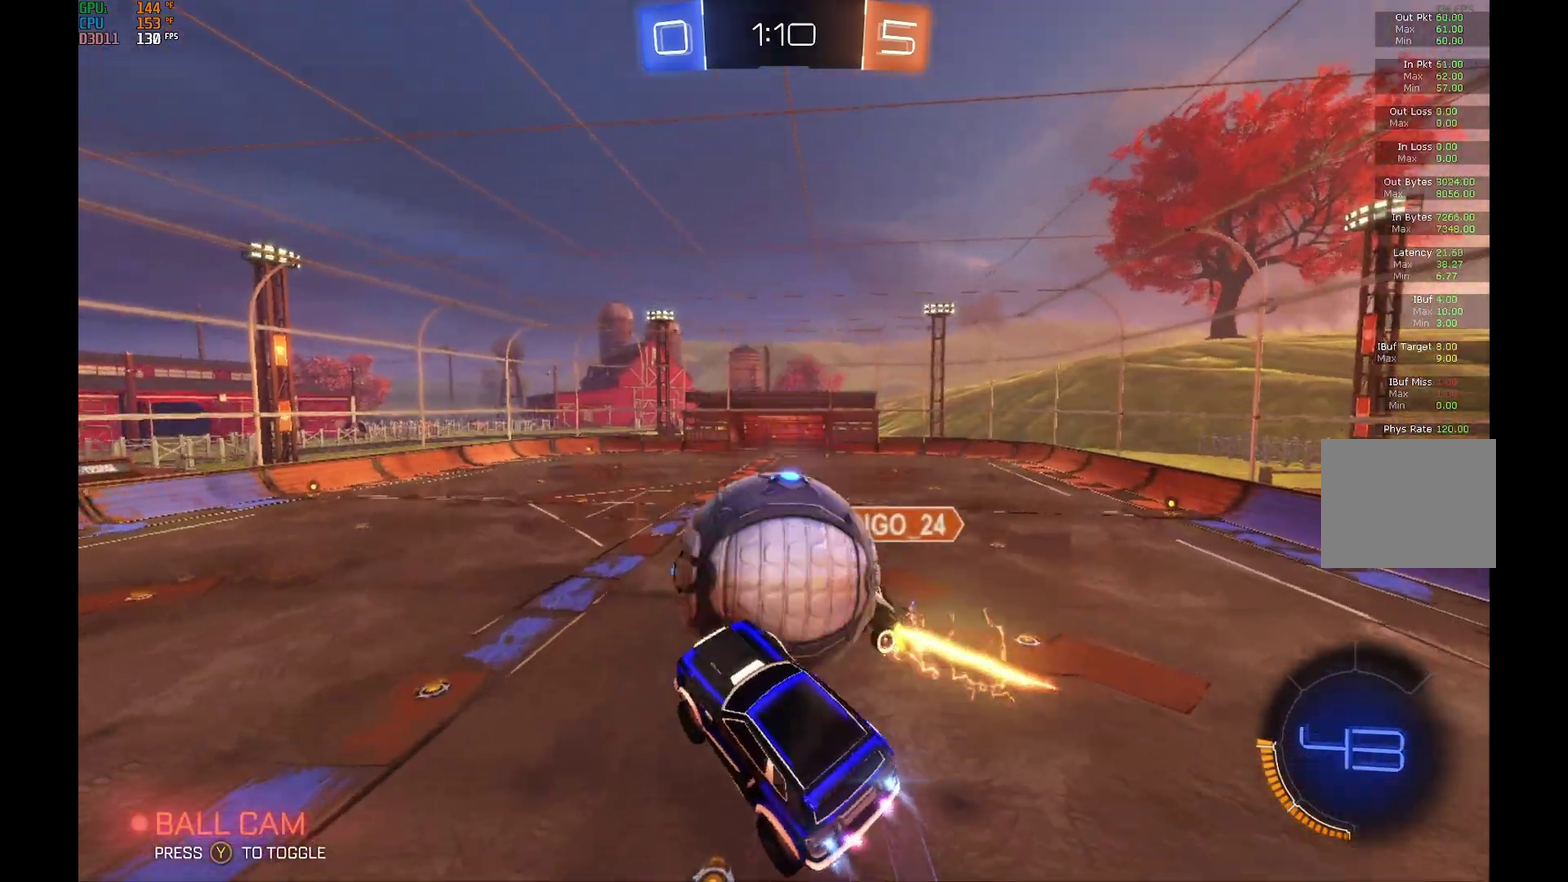
{"buttons": ["R2"], "left_stick": "right", "events": [[33, "B", "up"], [267, "left_stick", "center"], [467, "left_stick", "right"]]}
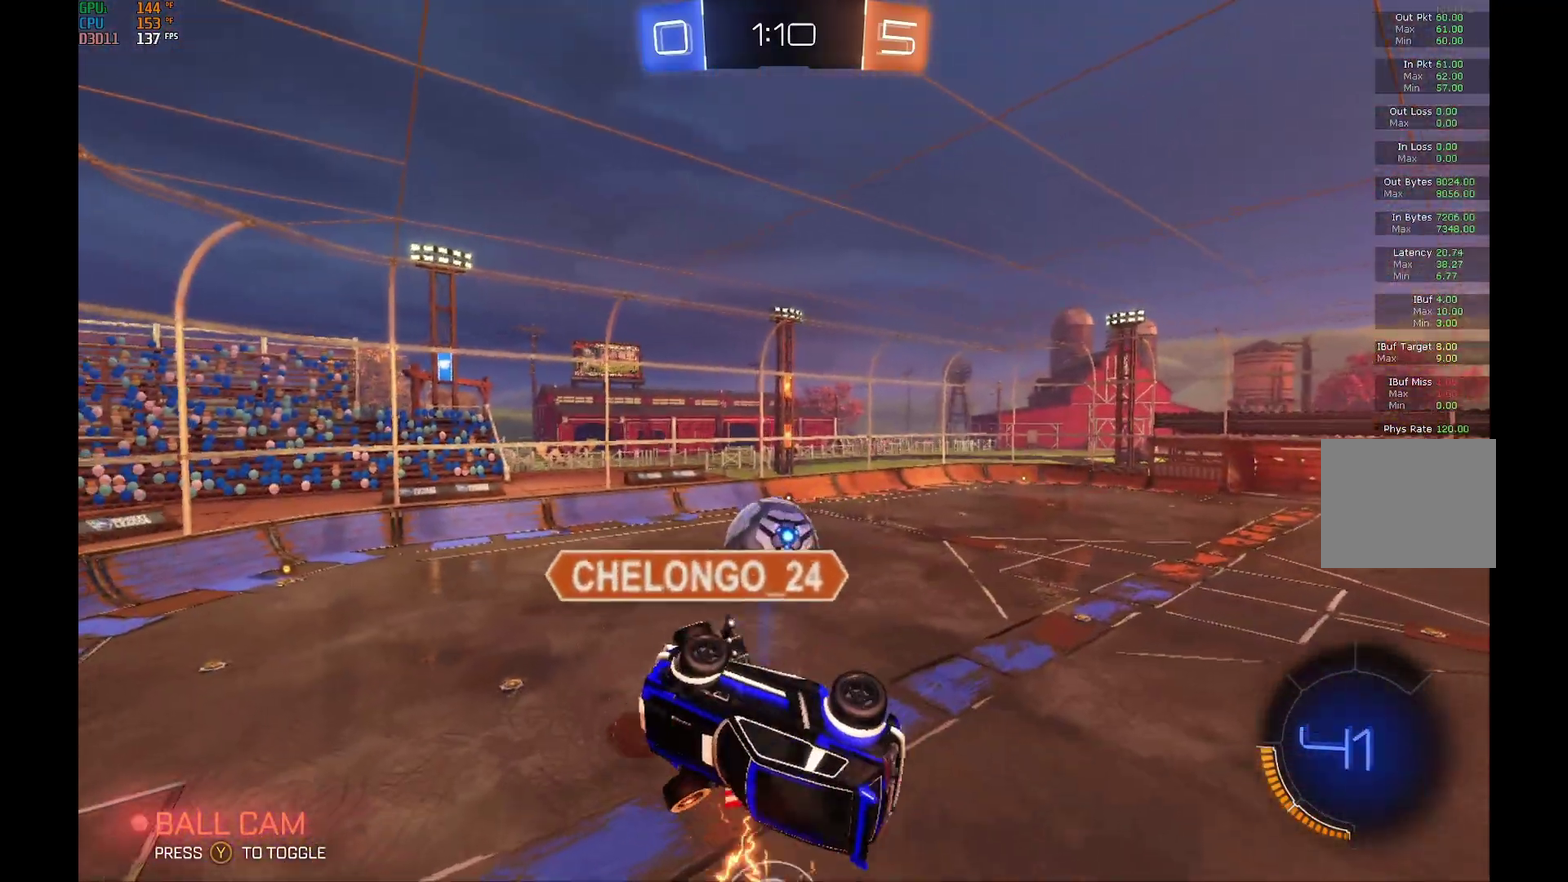
{"buttons": ["R2"], "left_stick": "down", "events": [[200, "left_stick", "up"], [467, "left_stick", "down"]]}
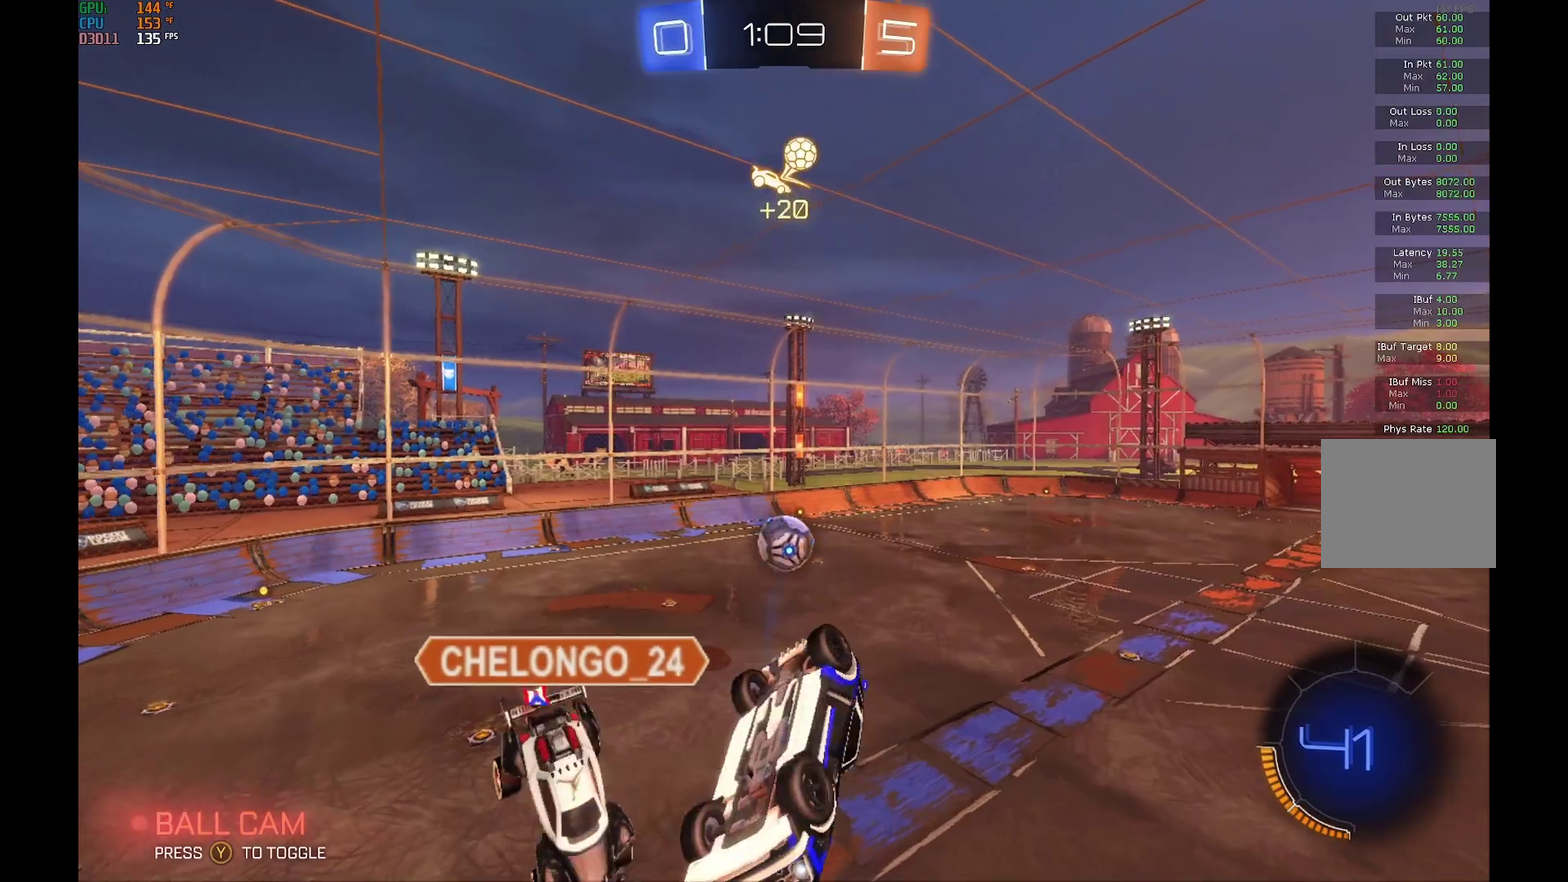
{"buttons": ["R2"], "left_stick": "center", "events": [[167, "left_stick", "down-left"], [500, "left_stick", "center"]]}
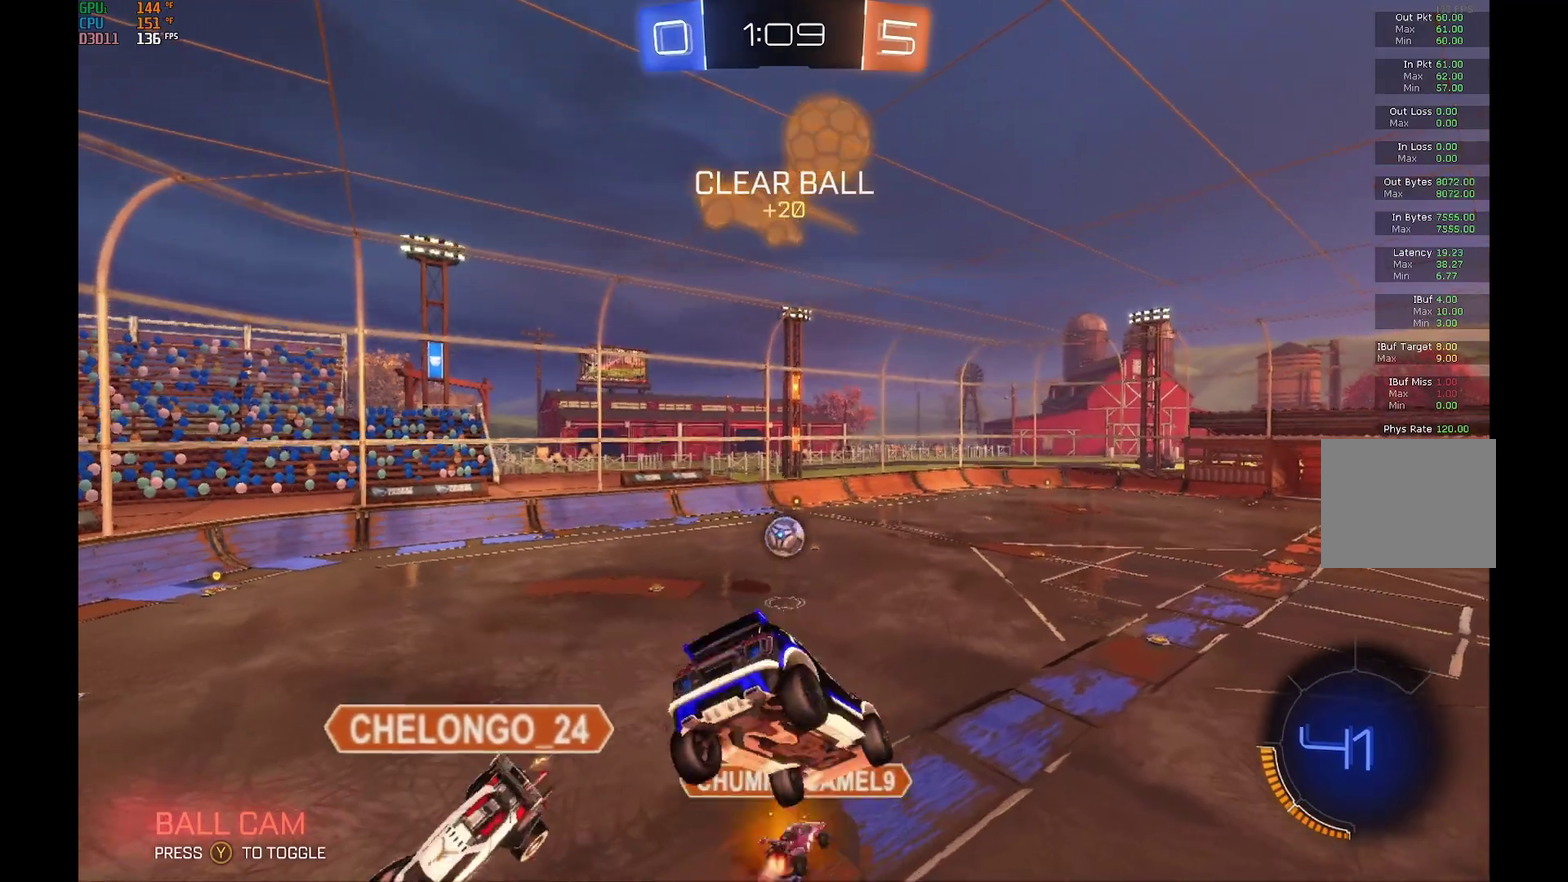
{"buttons": ["R1", "R2"], "left_stick": "center", "events": [[500, "R1", "down"]]}
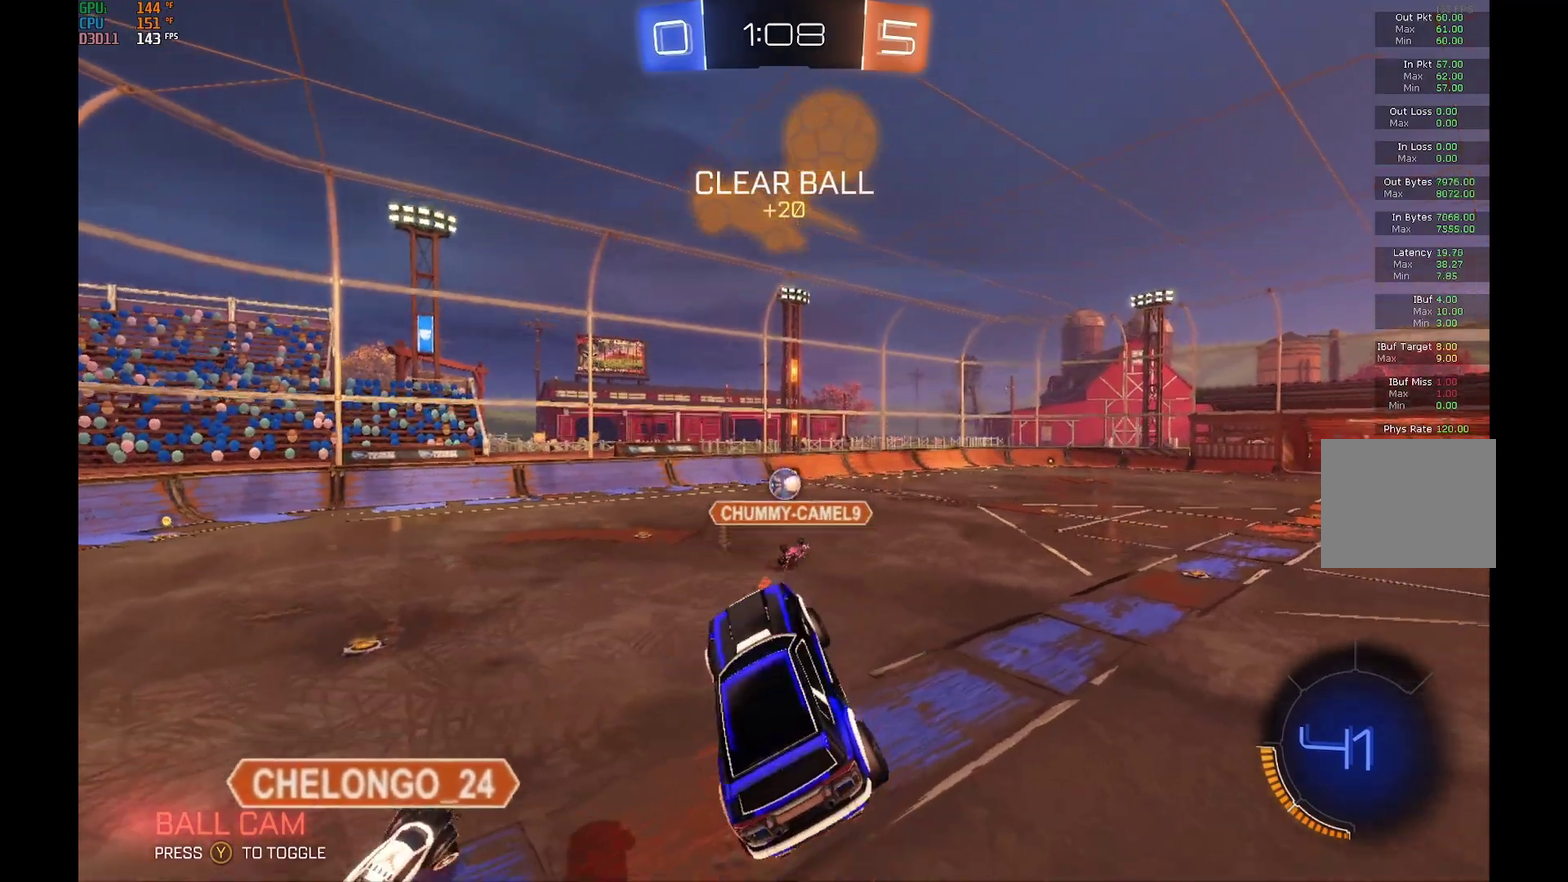
{"buttons": ["R2"], "left_stick": "center", "events": [[33, "left_stick", "up-left"], [67, "R1", "up"], [200, "left_stick", "center"]]}
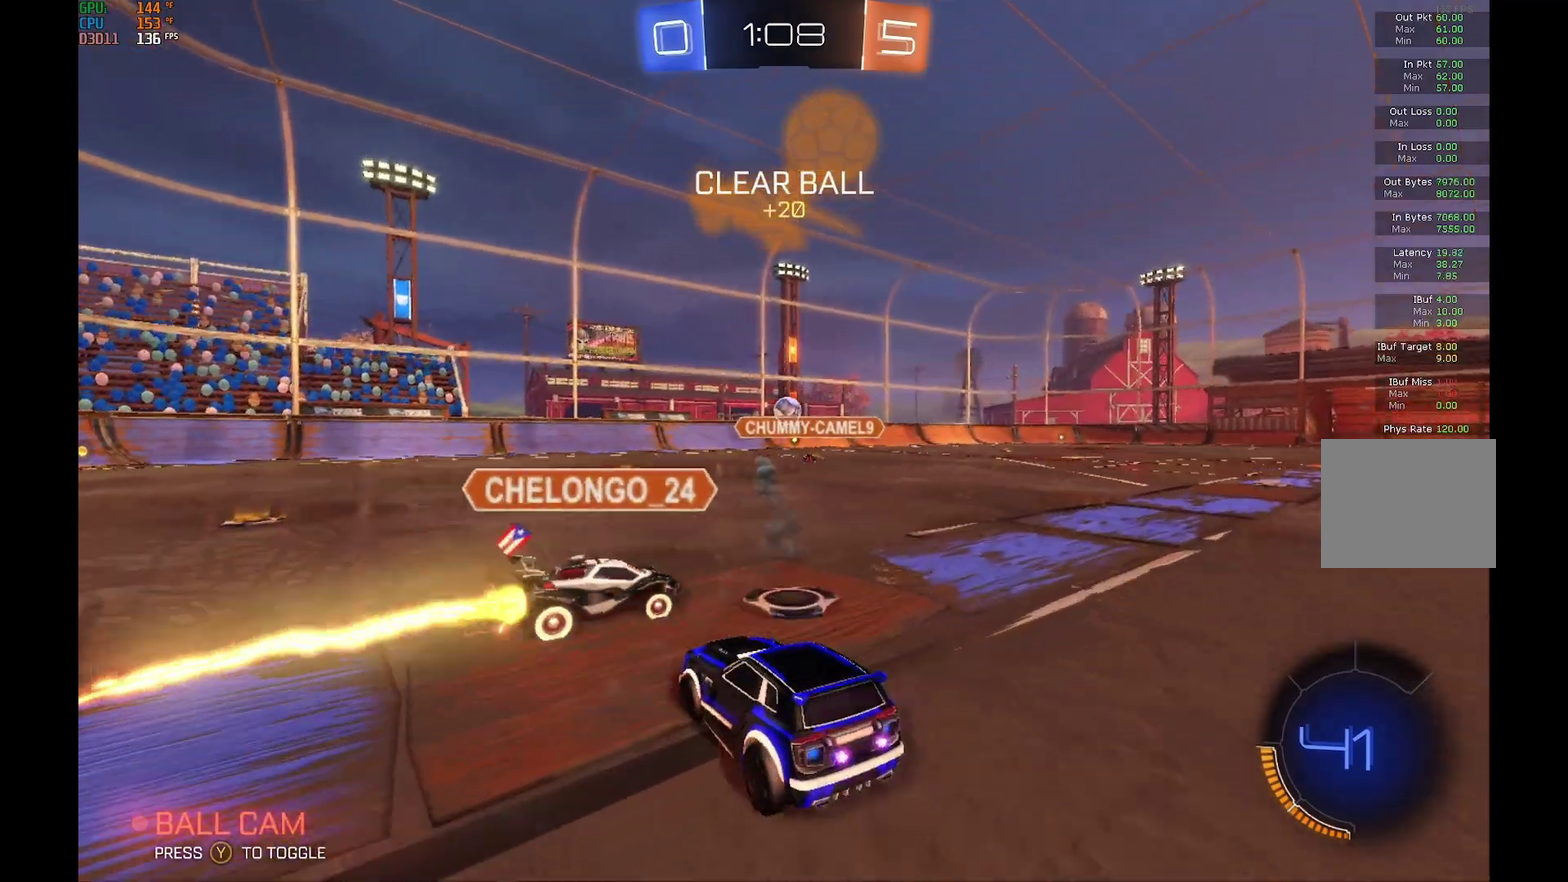
{"buttons": ["R2"], "left_stick": "center", "events": [[233, "left_stick", "left"], [467, "left_stick", "center"]]}
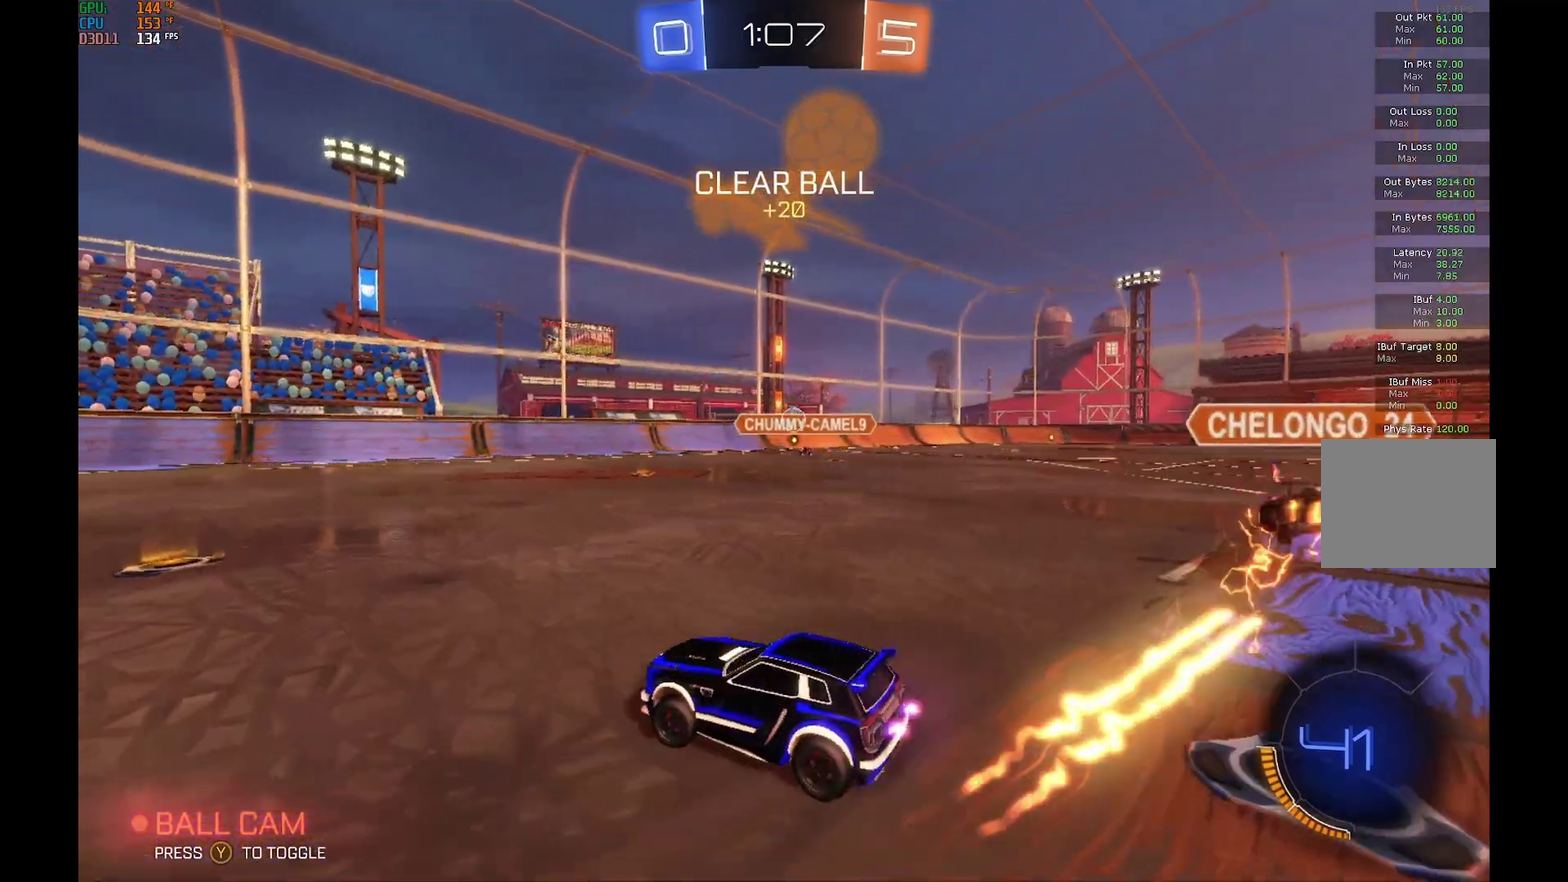
{"buttons": ["B", "R2"], "left_stick": "center", "events": [[167, "B", "down"], [167, "Y", "down"], [267, "Y", "up"]]}
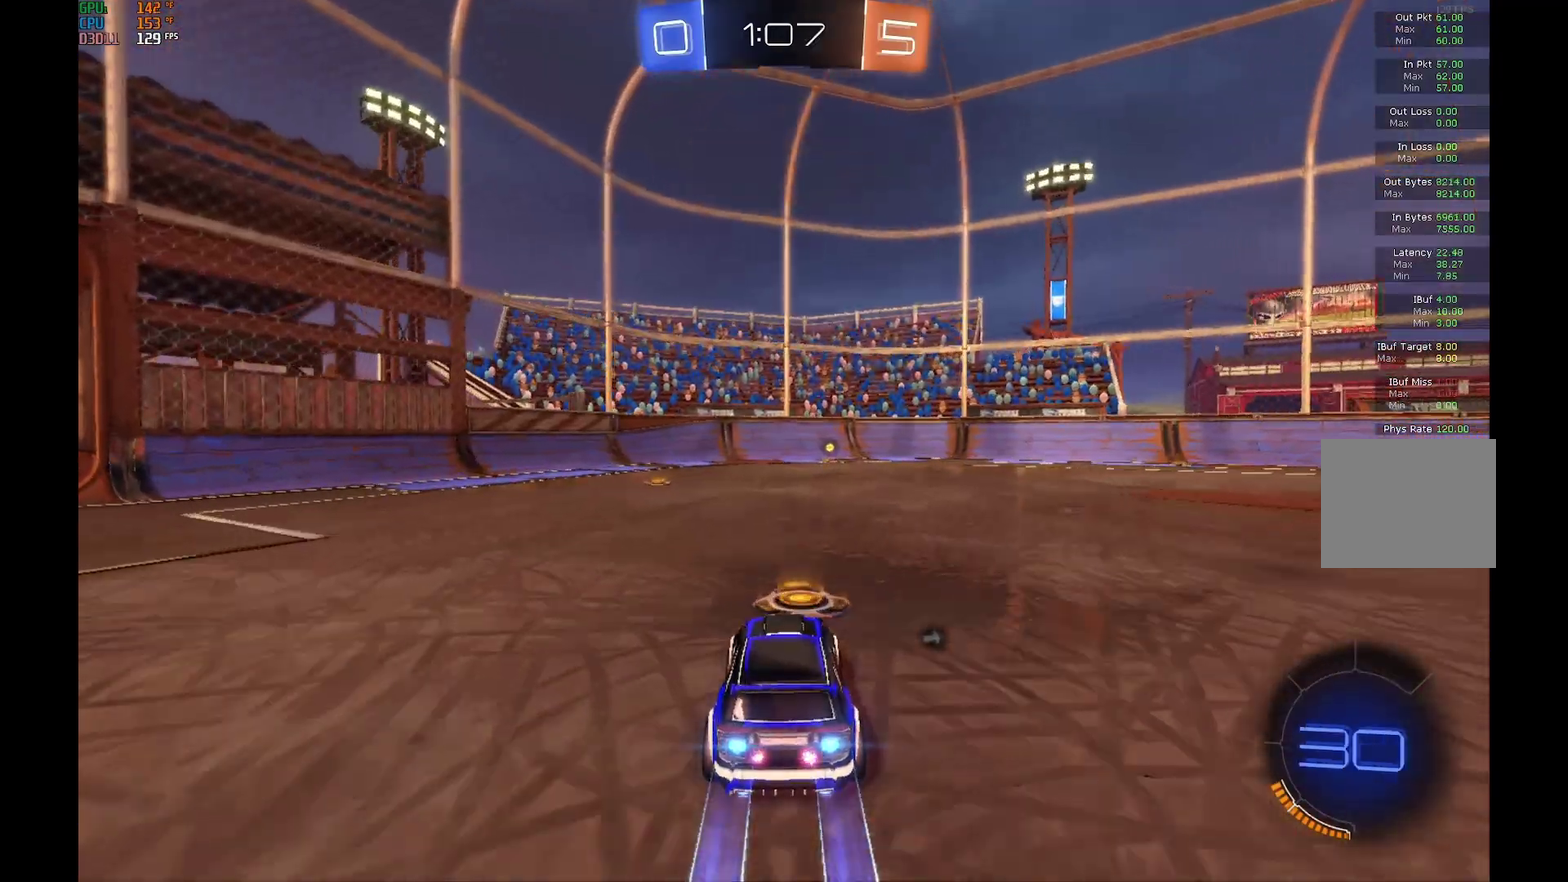
{"buttons": ["R2"], "left_stick": "center", "events": [[67, "left_stick", "right"], [167, "left_stick", "center"], [267, "Y", "down"], [400, "Y", "up"], [467, "B", "up"]]}
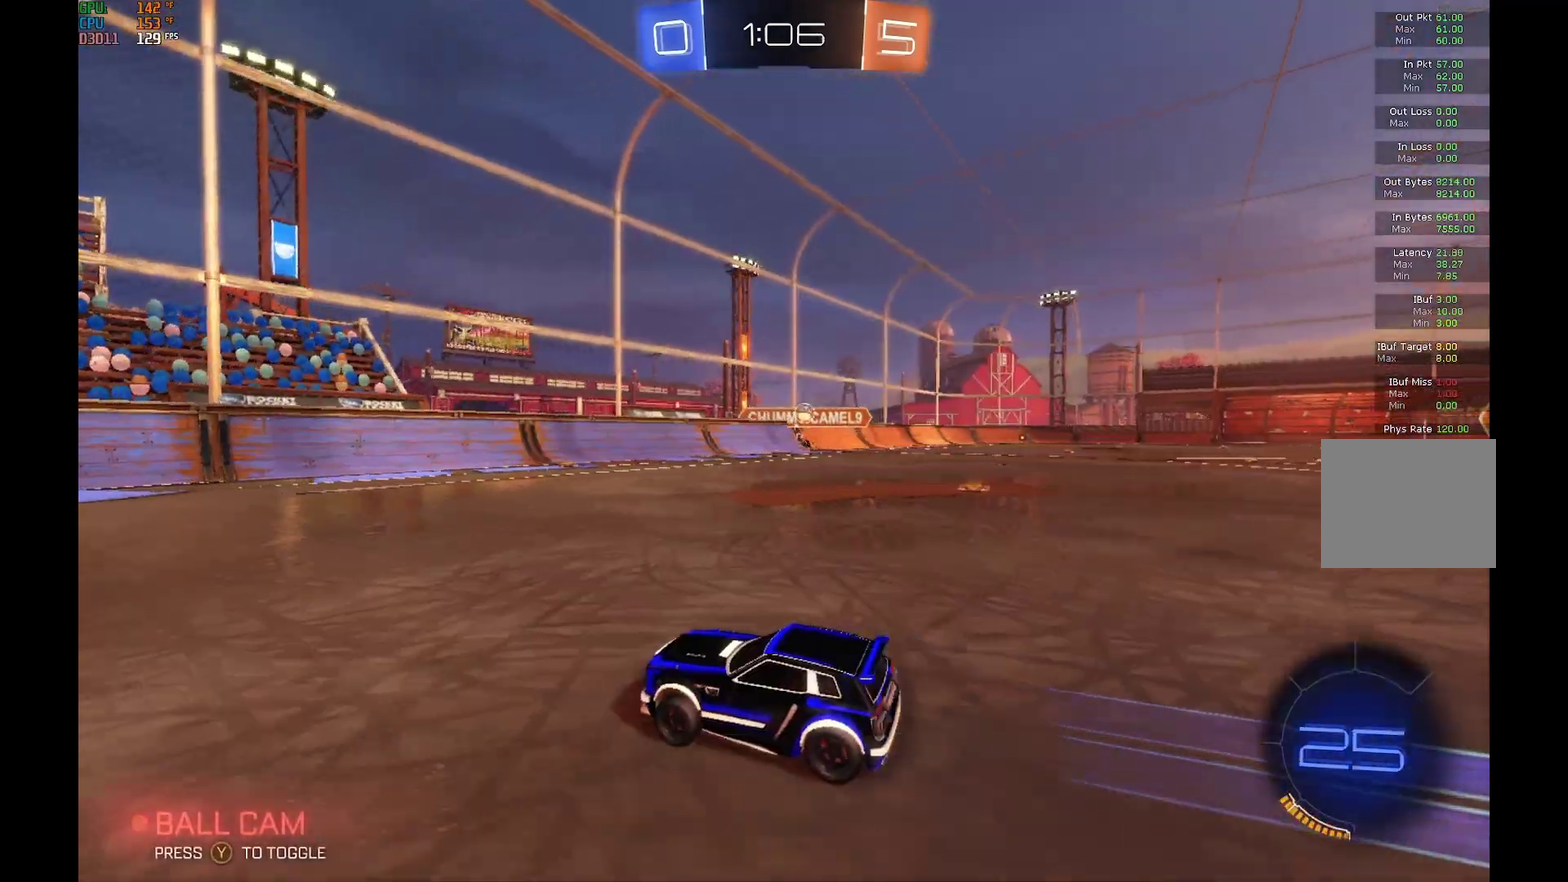
{"buttons": ["R2"], "left_stick": "down-left", "events": [[500, "left_stick", "down-left"]]}
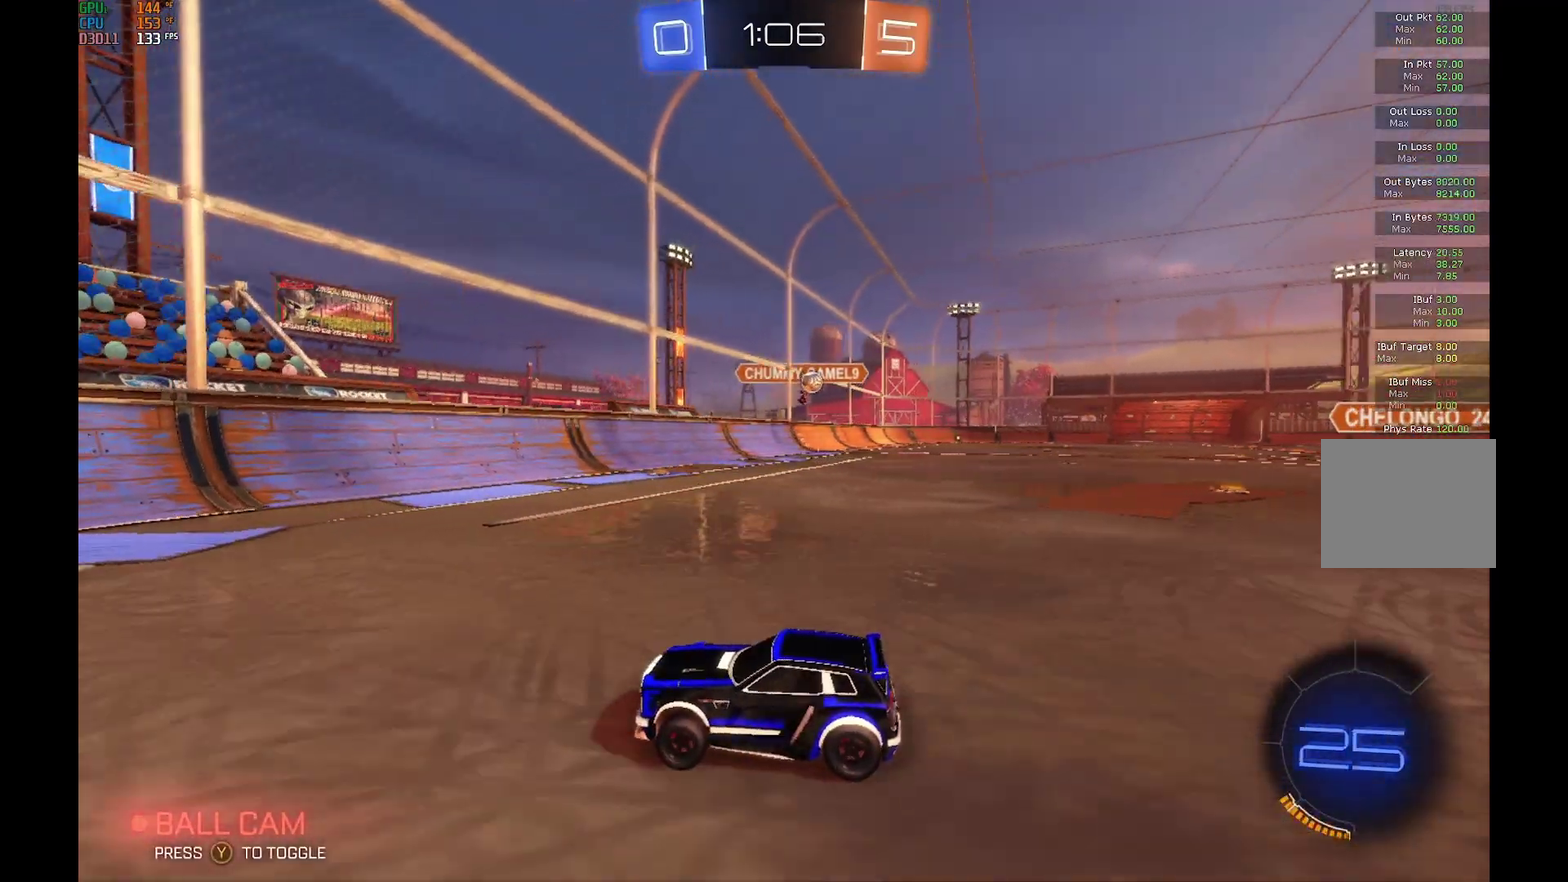
{"buttons": ["R2"], "left_stick": "left", "events": [[67, "X", "down"], [100, "left_stick", "left"], [300, "X", "up"]]}
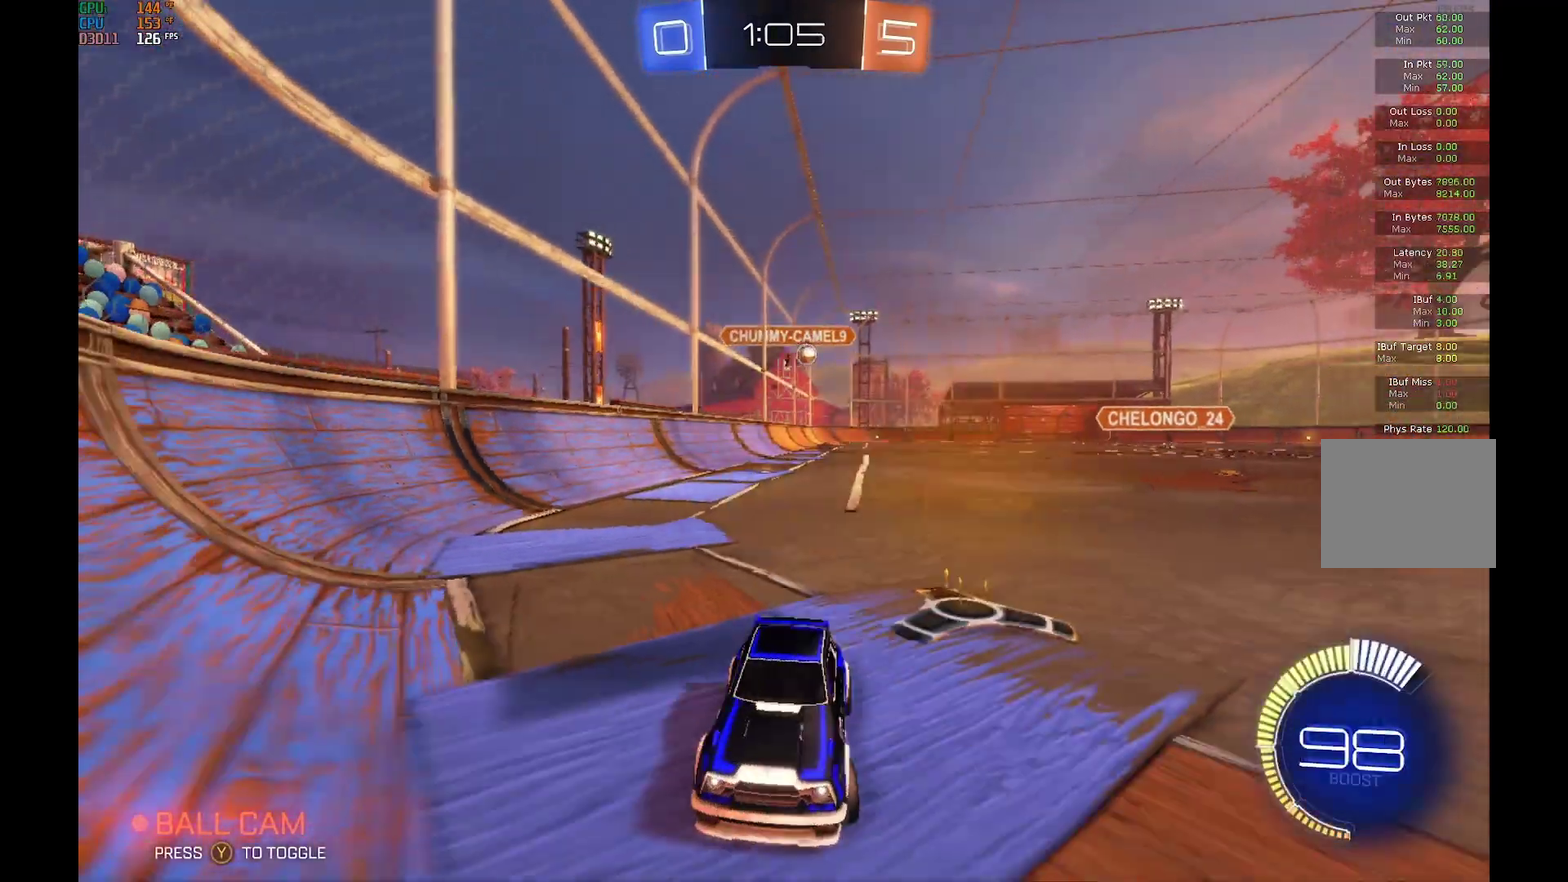
{"buttons": ["R2"], "left_stick": "center", "events": [[433, "left_stick", "center"]]}
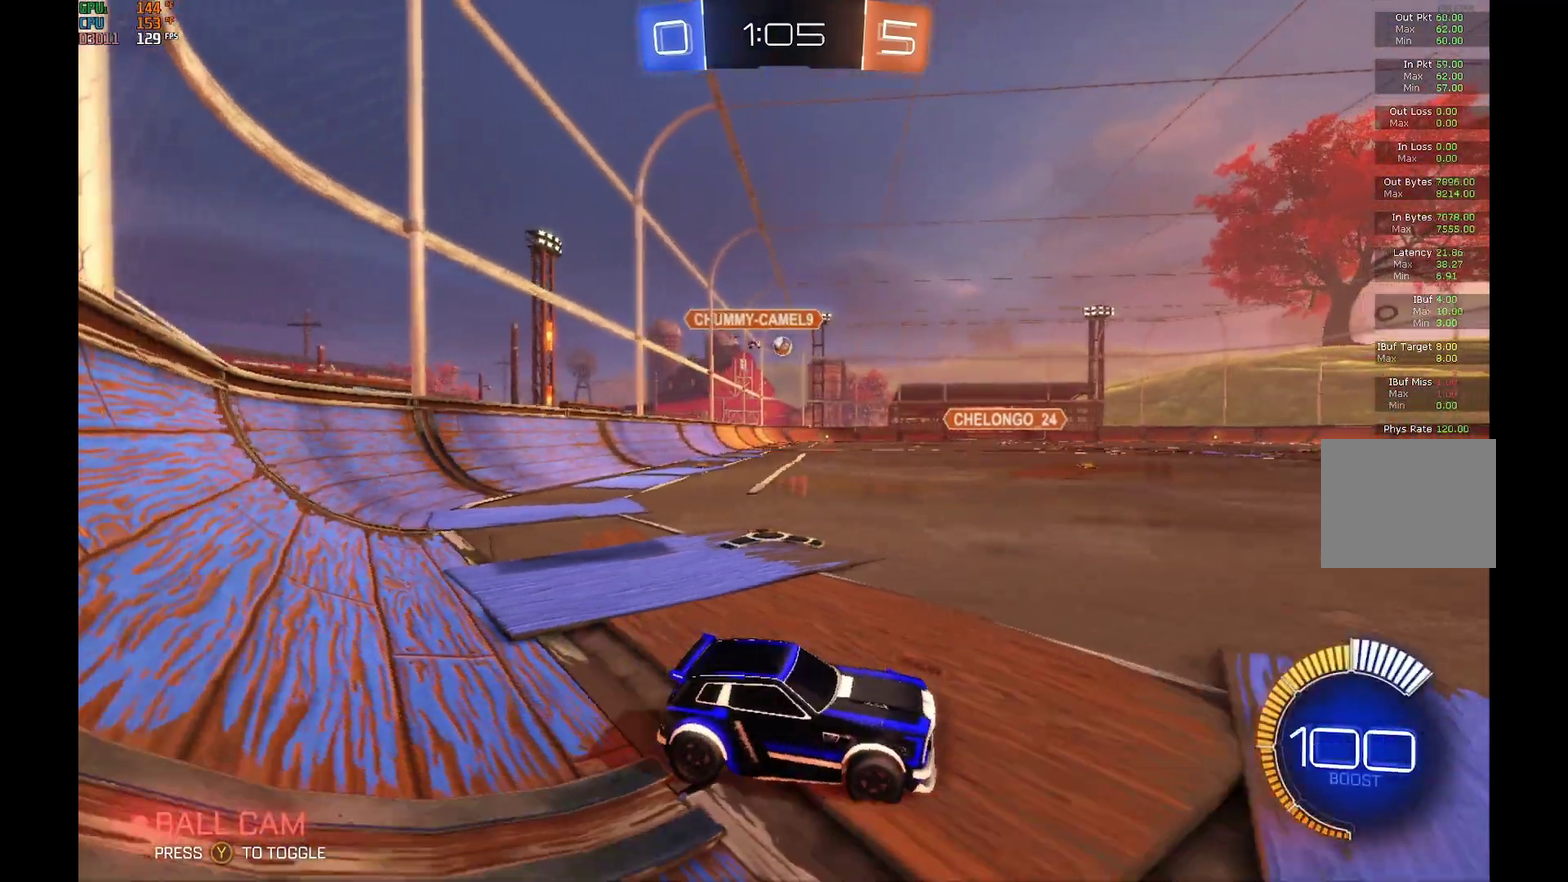
{"buttons": [], "left_stick": "center", "events": [[400, "R2", "up"]]}
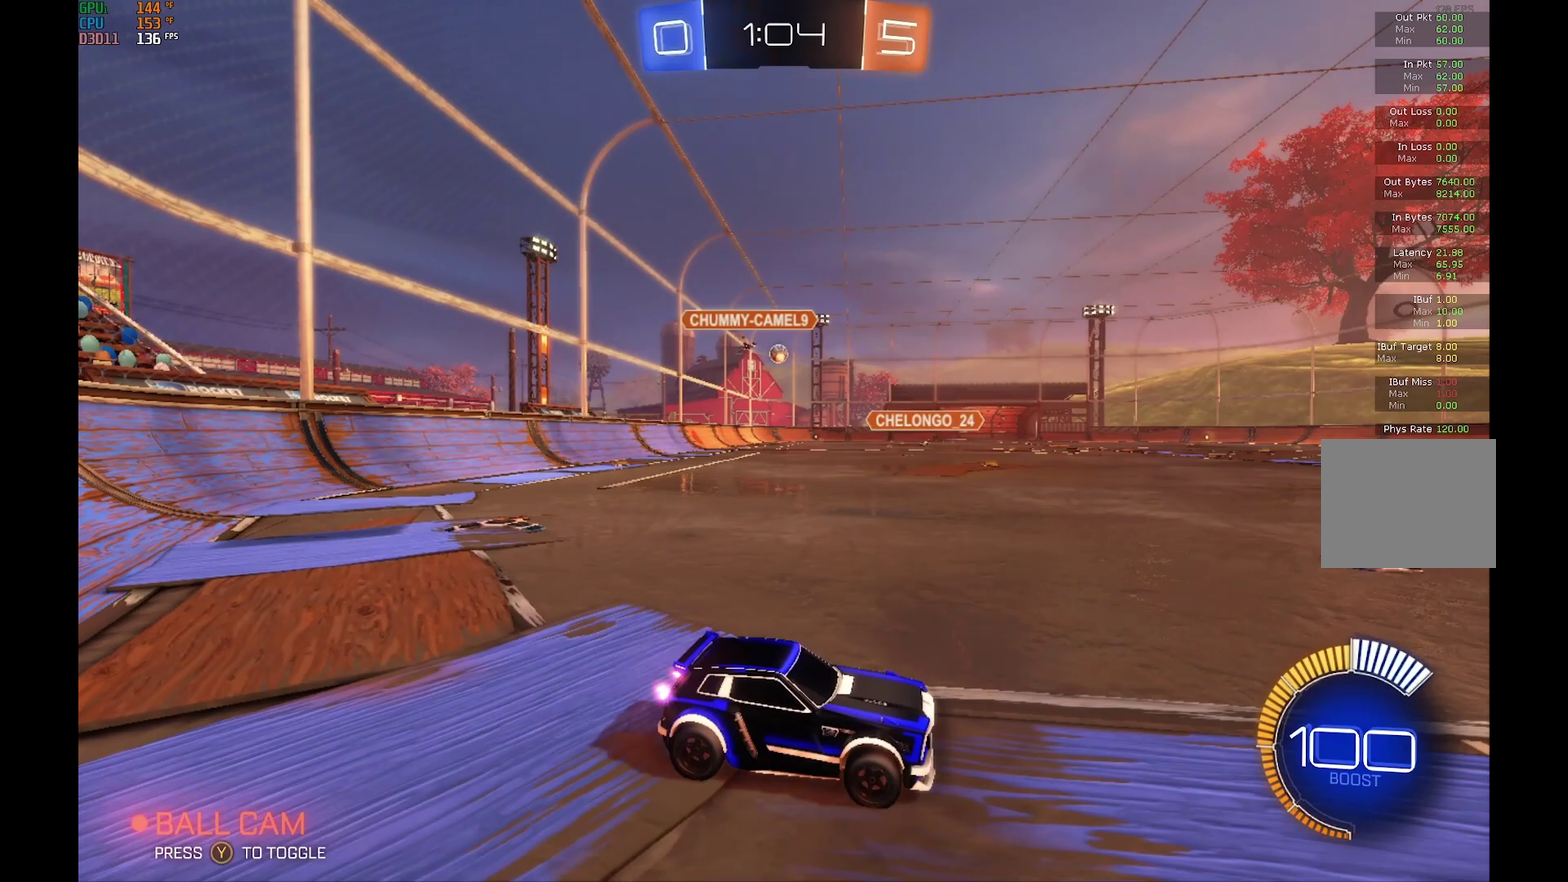
{"buttons": [], "left_stick": "center", "events": [[167, "L2", "down"], [333, "L2", "up"]]}
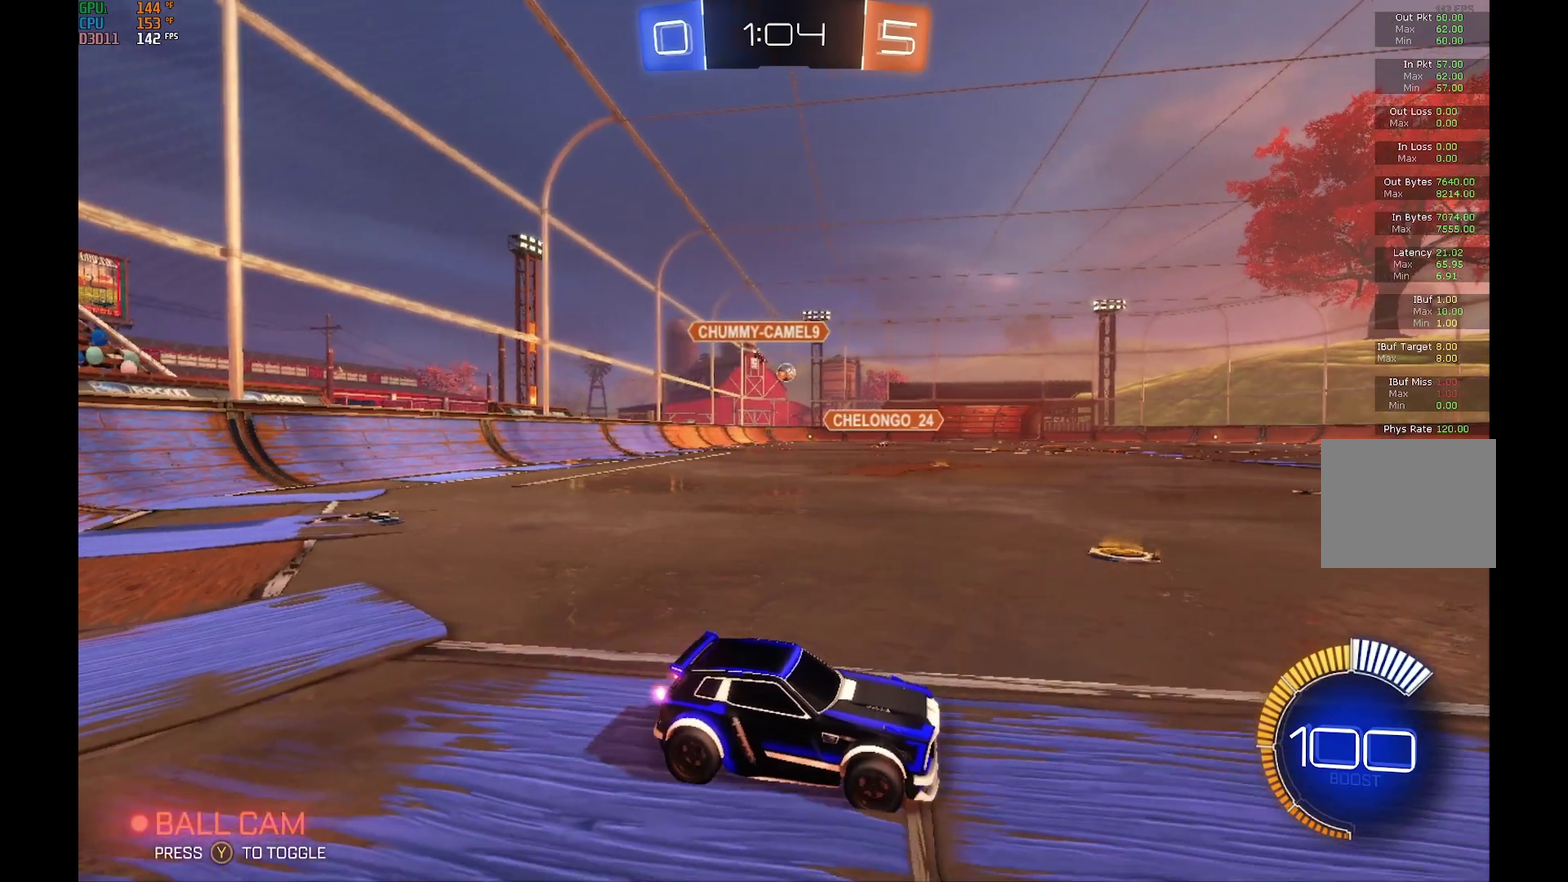
{"buttons": ["R2"], "left_stick": "center", "events": [[267, "R2", "down"]]}
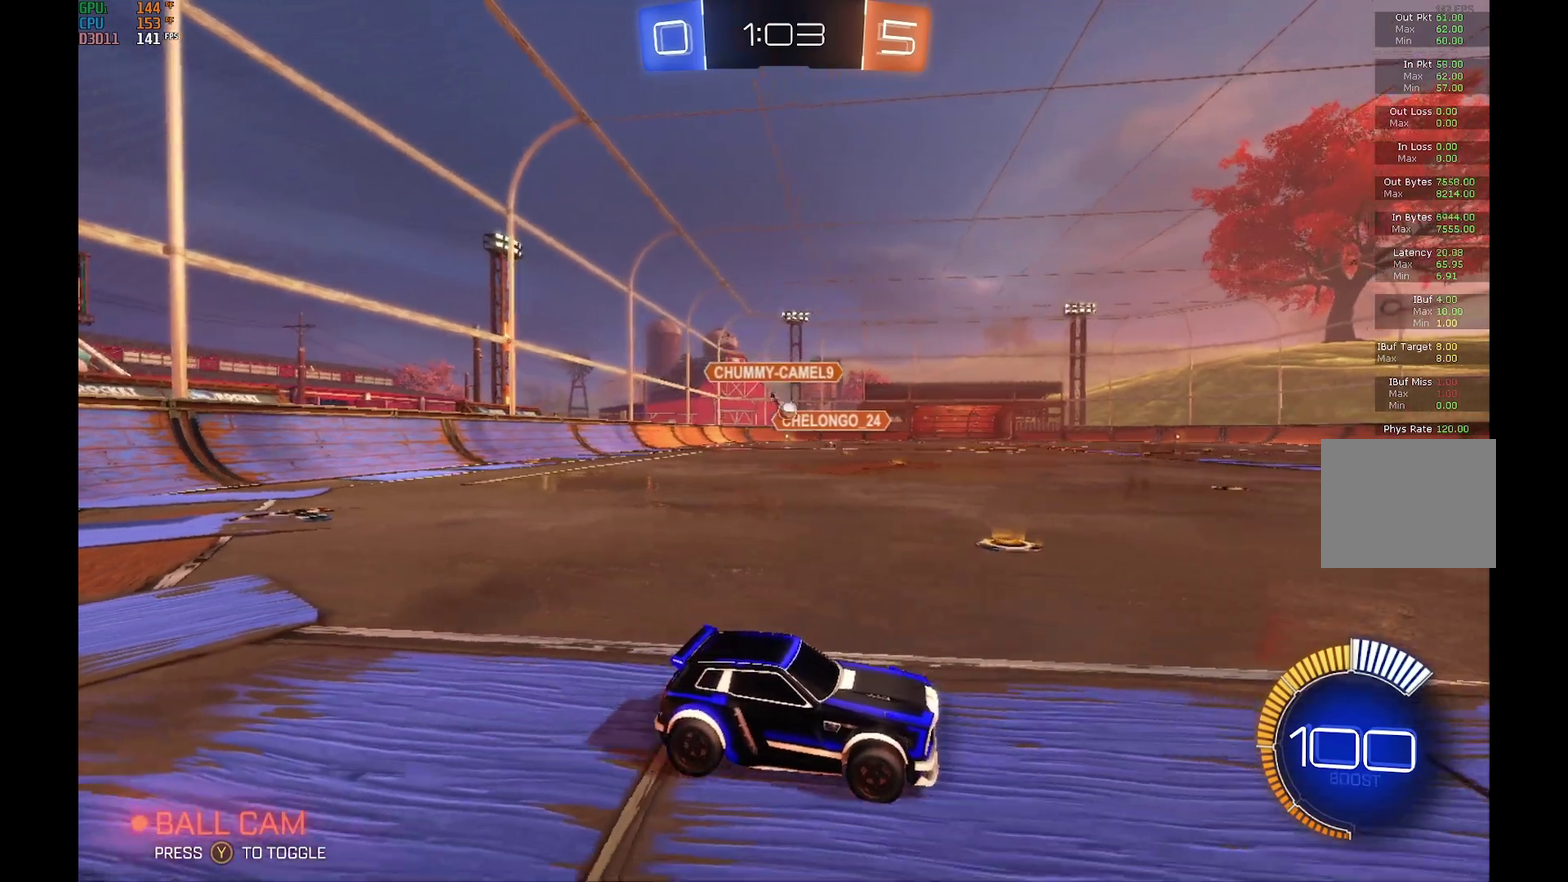
{"buttons": ["R2"], "left_stick": "center", "events": []}
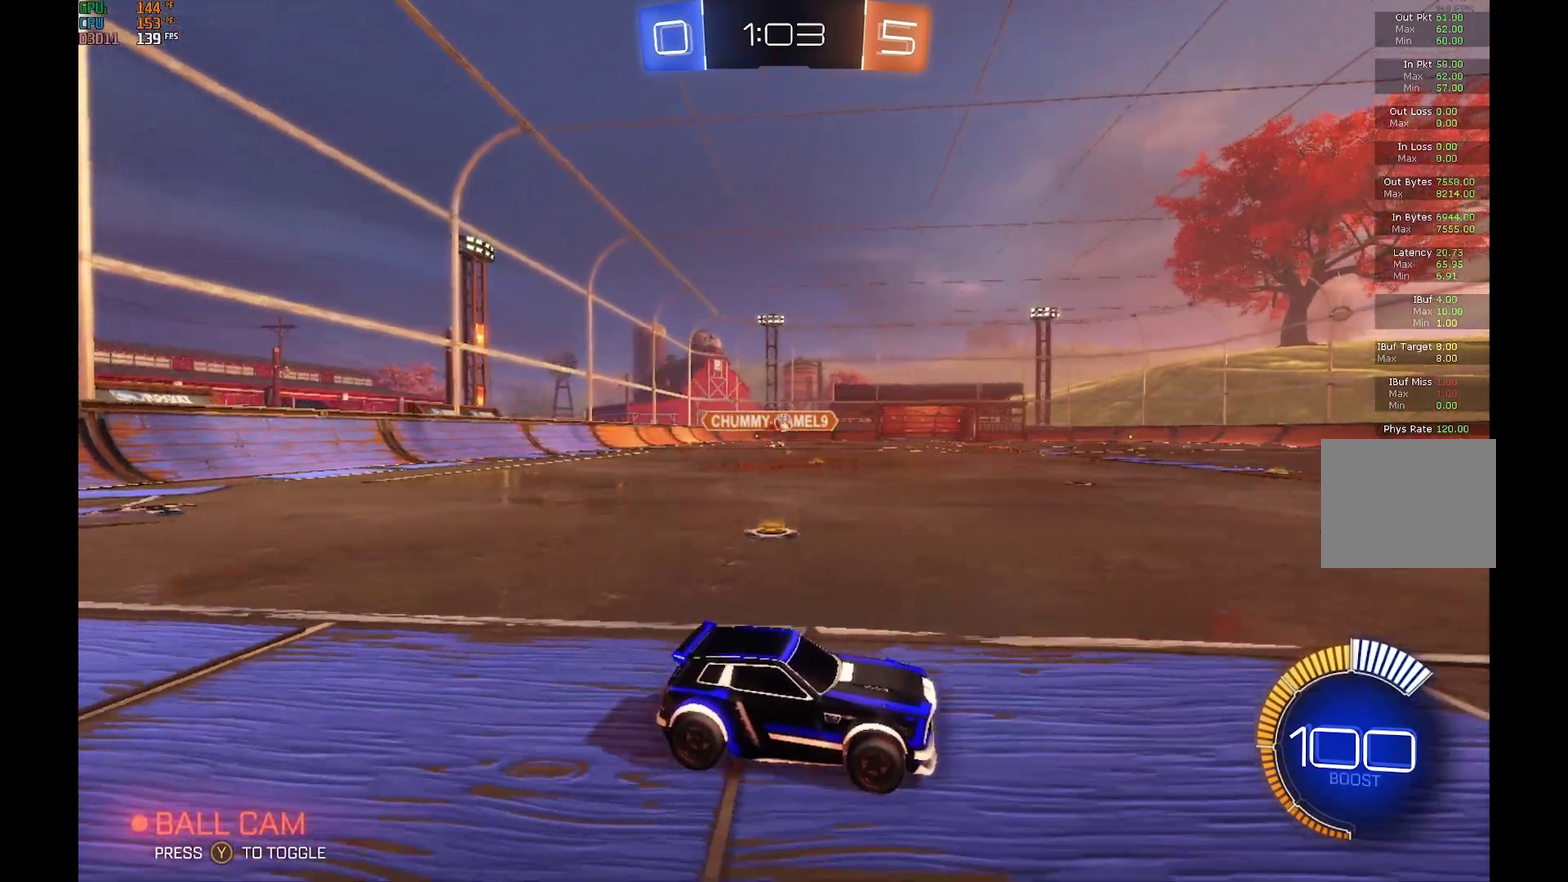
{"buttons": ["R2"], "left_stick": "center", "events": [[233, "R2", "up"], [367, "R2", "down"]]}
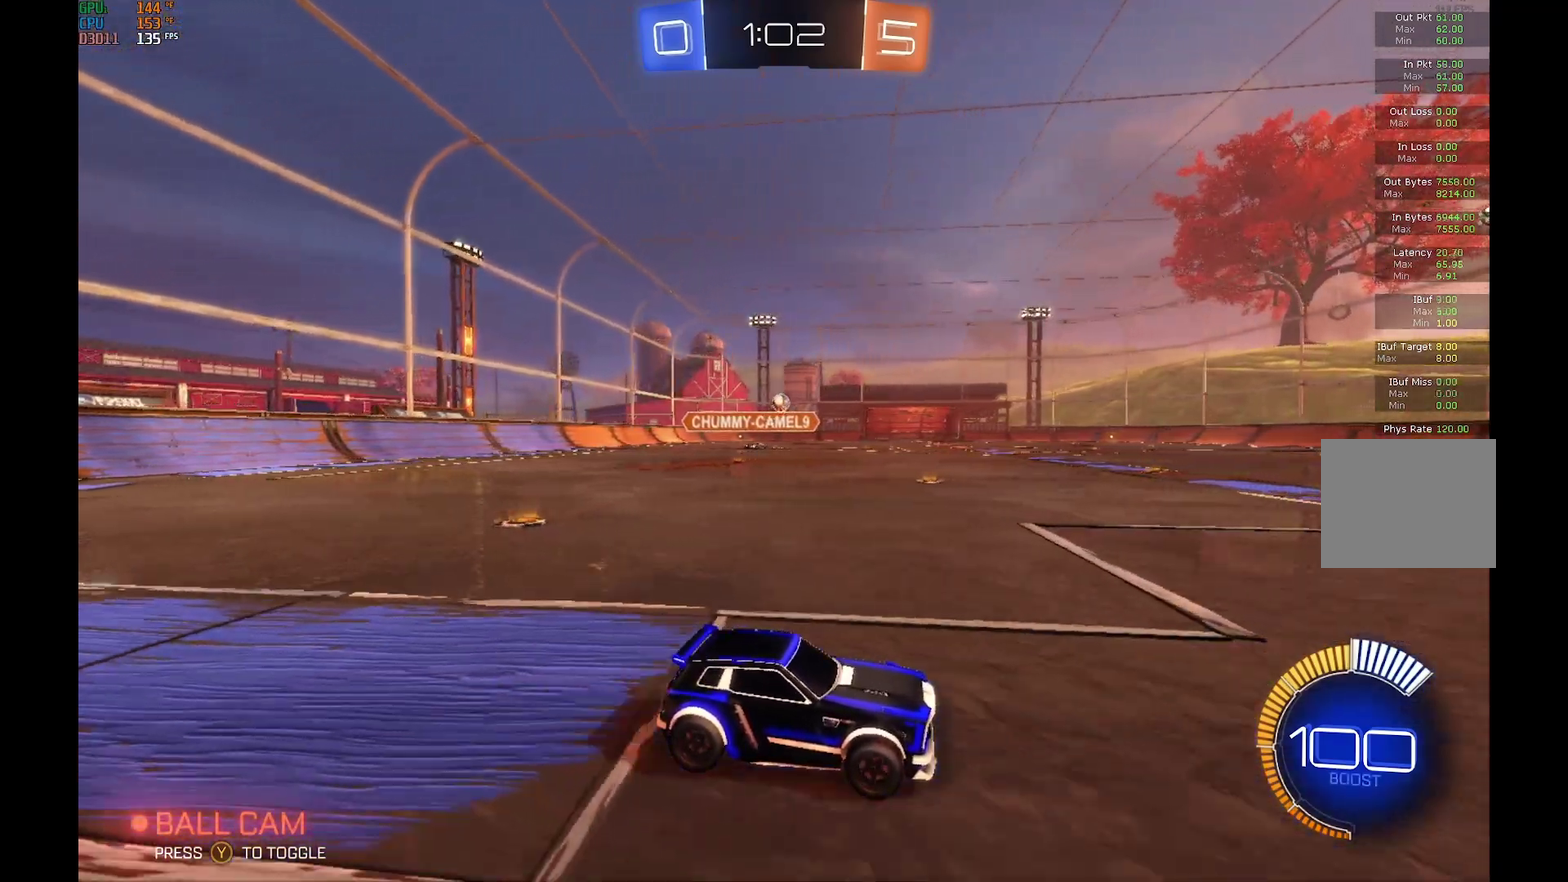
{"buttons": ["R2"], "left_stick": "left", "events": [[200, "left_stick", "left"]]}
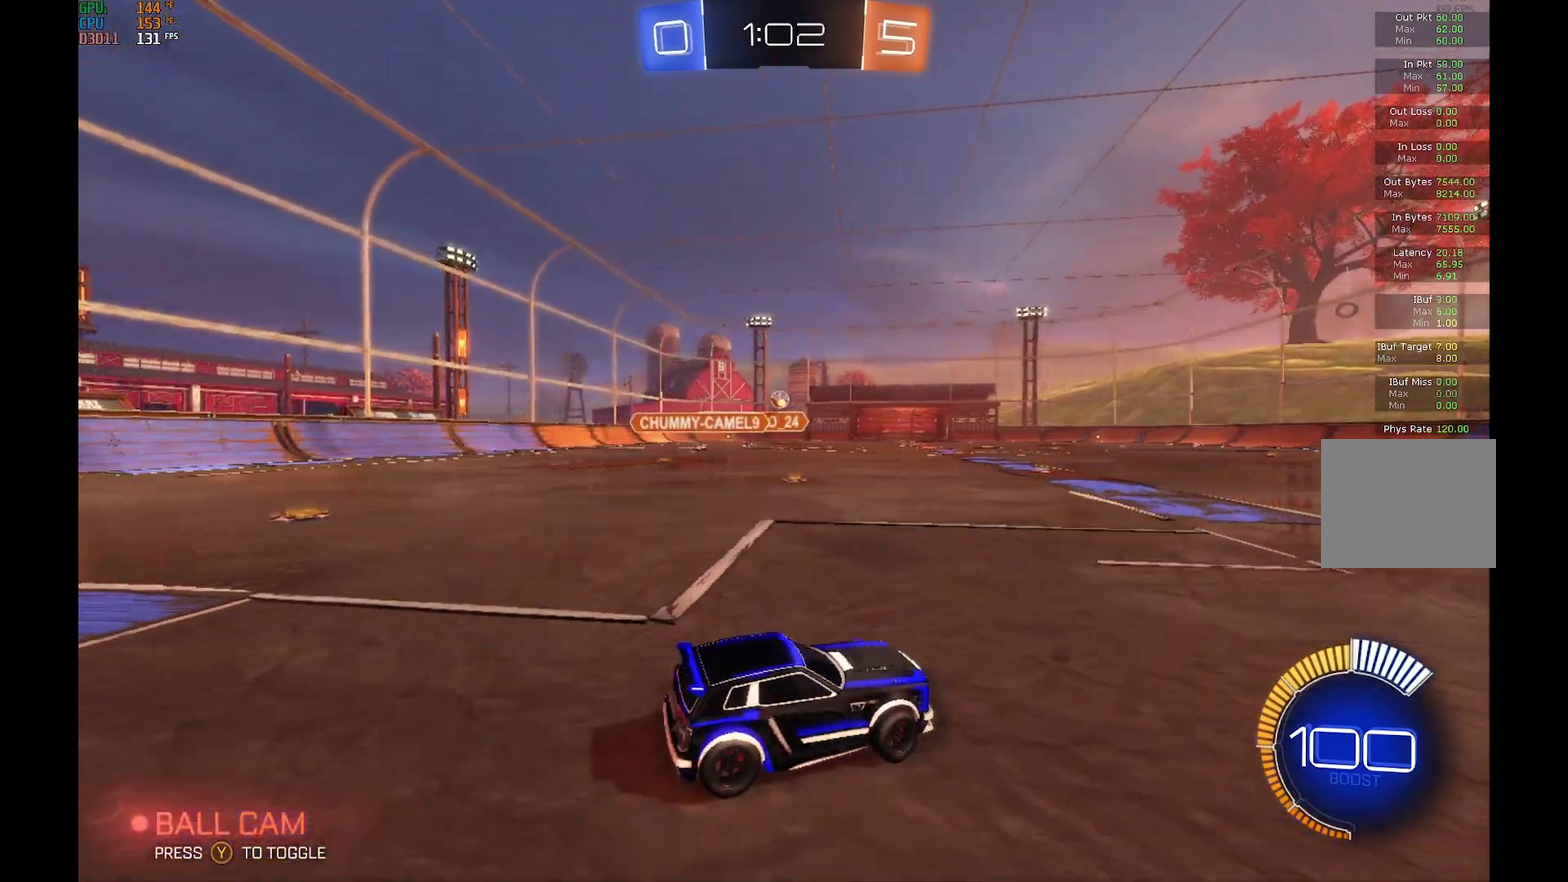
{"buttons": ["R2"], "left_stick": "center", "events": [[233, "left_stick", "center"]]}